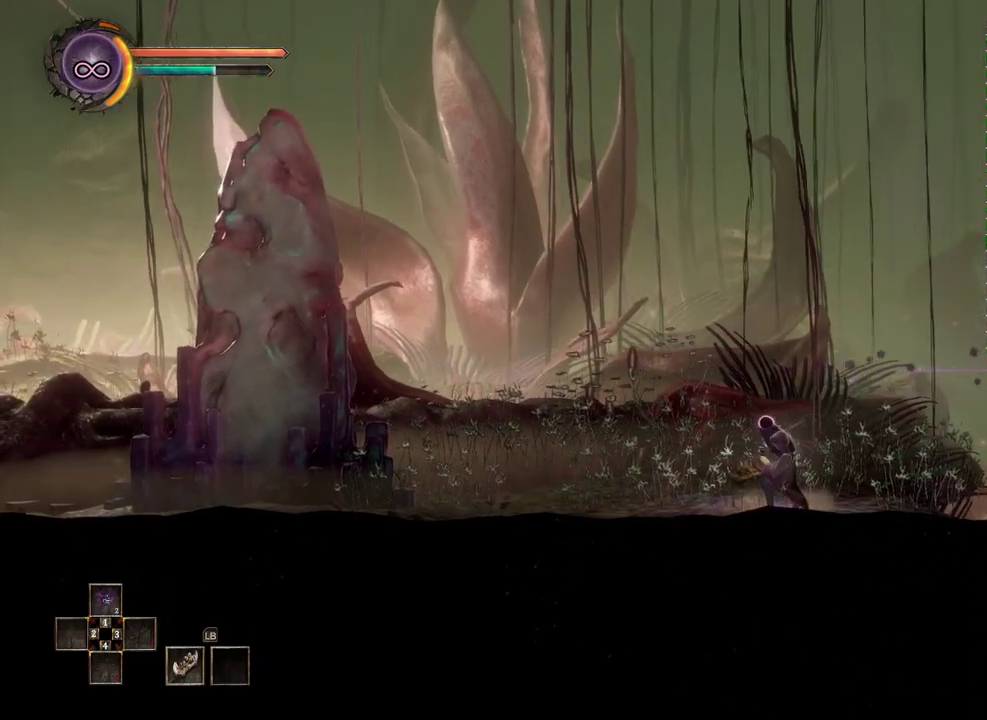
Gameplay with a controller (Xbox layout); each line is a JSON object with the inputs held at the frame after it. "events" lists button and stick changes between this image and that frame as [ms after this image, input, new state], when the widget could be followed in between.
{"buttons": [], "left_stick": "center", "right_stick": "center", "events": [[33, "left_stick", "right"], [233, "left_stick", "center"]]}
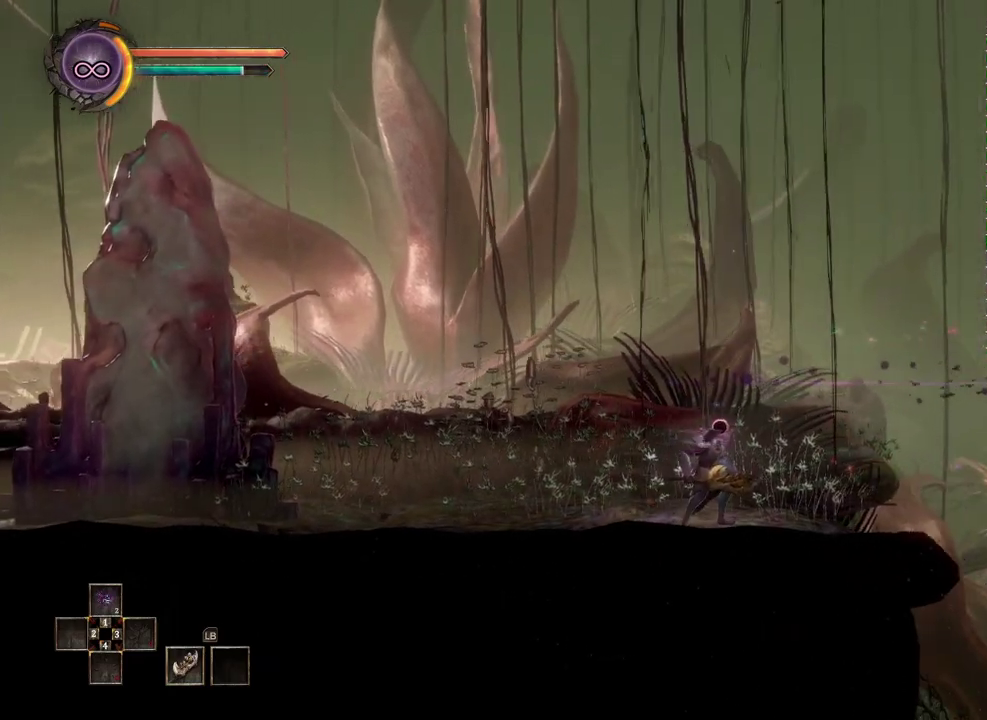
{"buttons": [], "left_stick": "center", "right_stick": "center", "events": []}
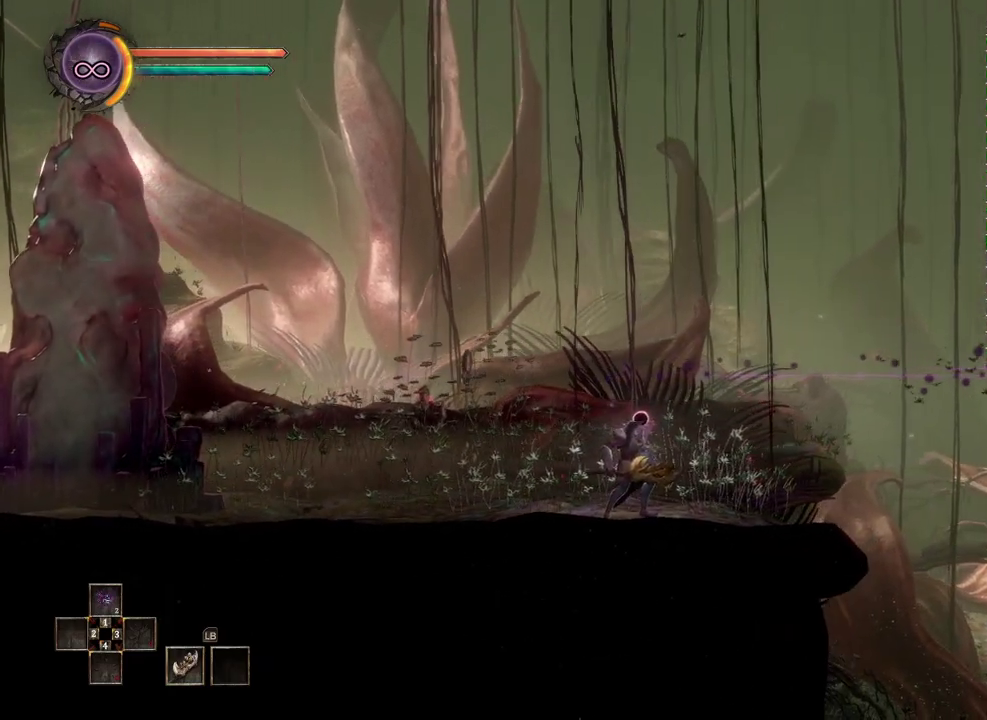
{"buttons": [], "left_stick": "up", "right_stick": "up-right", "events": [[33, "A", "down"], [117, "left_stick", "up"], [200, "A", "up"], [450, "right_stick", "up-right"]]}
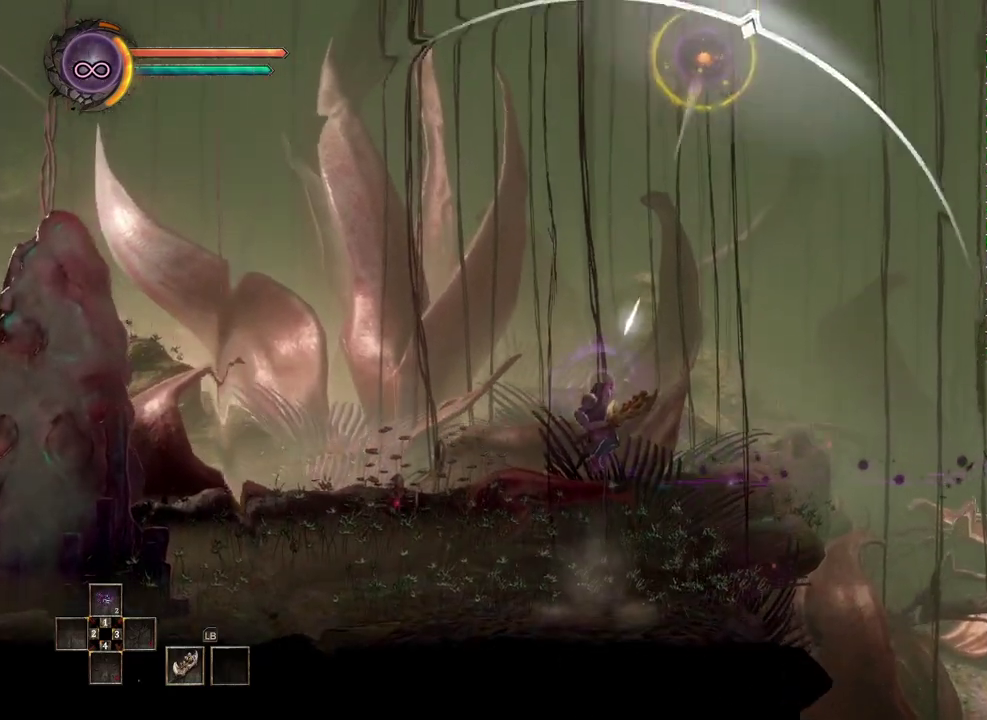
{"buttons": [], "left_stick": "center", "right_stick": "center", "events": [[33, "right_stick", "center"], [283, "left_stick", "up-right"], [350, "left_stick", "center"]]}
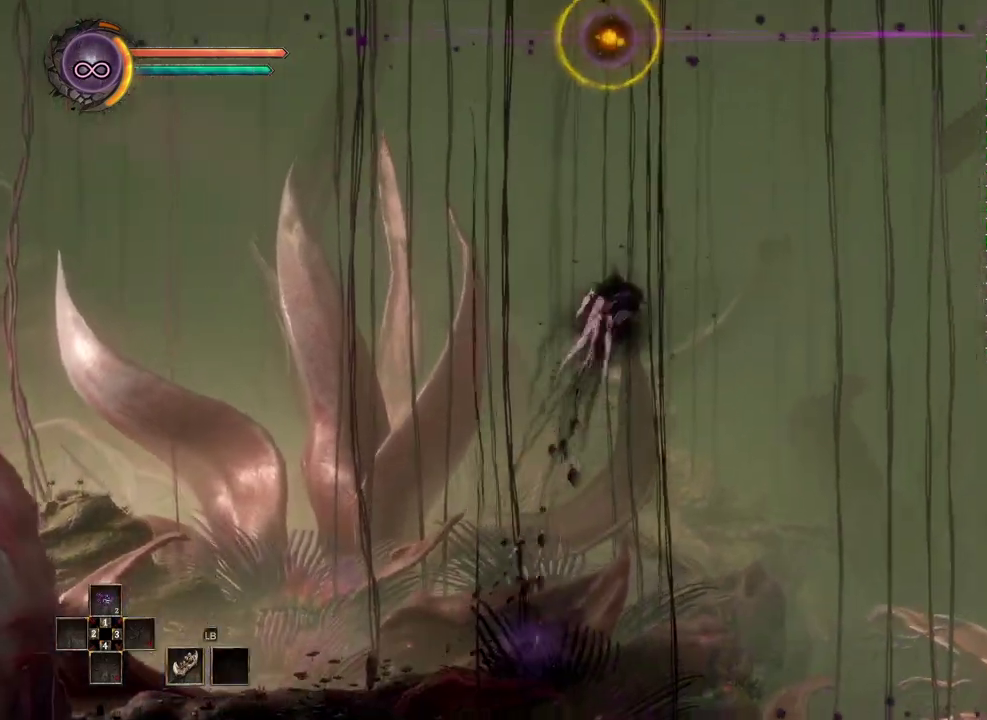
{"buttons": [], "left_stick": "up", "right_stick": "center", "events": [[50, "left_stick", "right"], [167, "left_stick", "up-right"], [233, "right_stick", "up"], [433, "left_stick", "up"], [450, "right_stick", "center"]]}
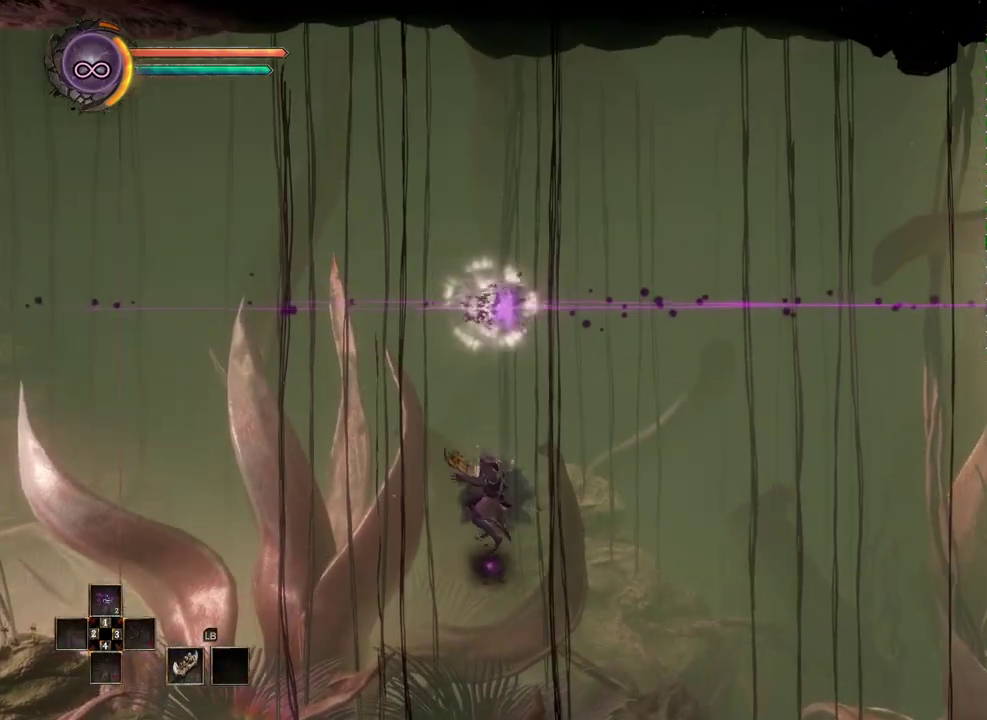
{"buttons": [], "left_stick": "right", "right_stick": "center", "events": [[83, "left_stick", "up-right"], [217, "left_stick", "right"]]}
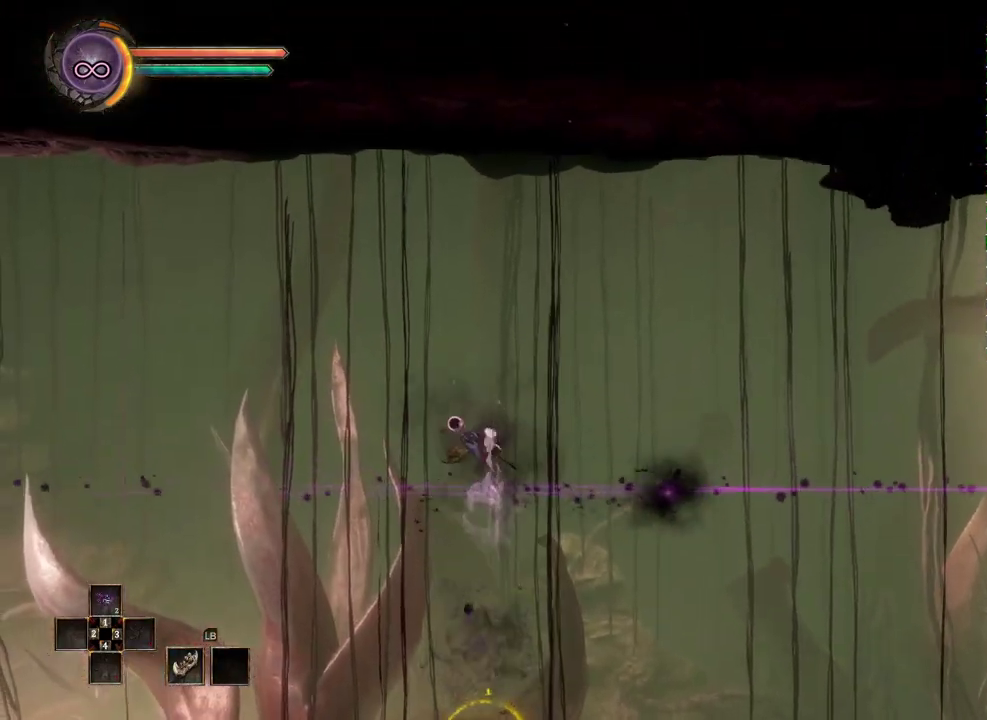
{"buttons": [], "left_stick": "right", "right_stick": "center", "events": [[117, "B", "down"], [217, "B", "up"]]}
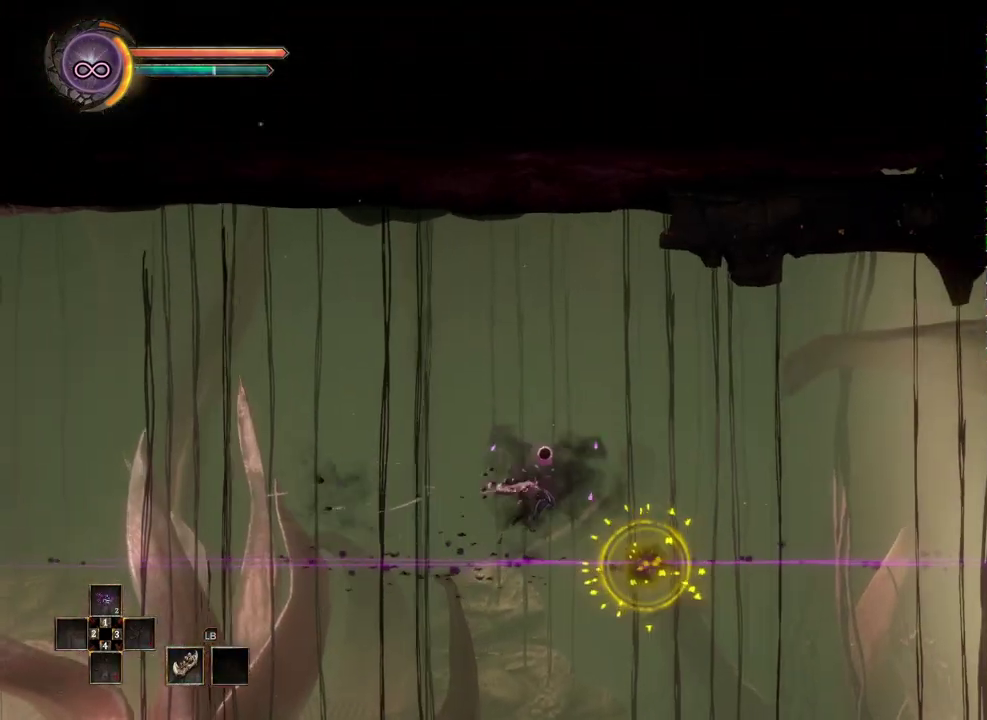
{"buttons": [], "left_stick": "right", "right_stick": "center", "events": [[383, "right_stick", "right"], [483, "right_stick", "center"]]}
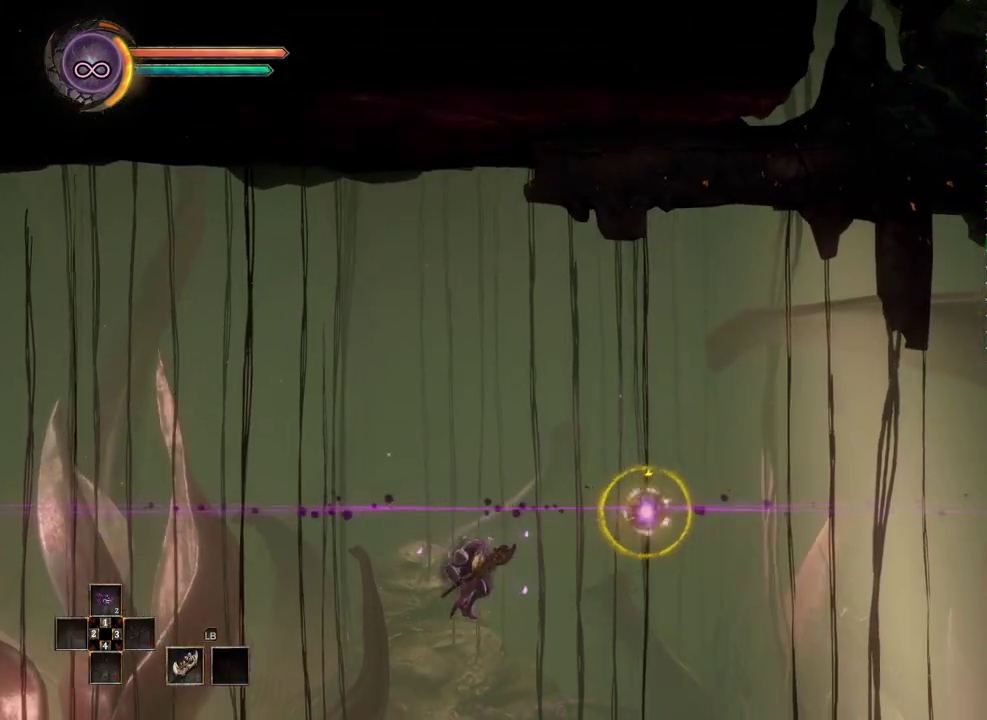
{"buttons": [], "left_stick": "right", "right_stick": "center", "events": []}
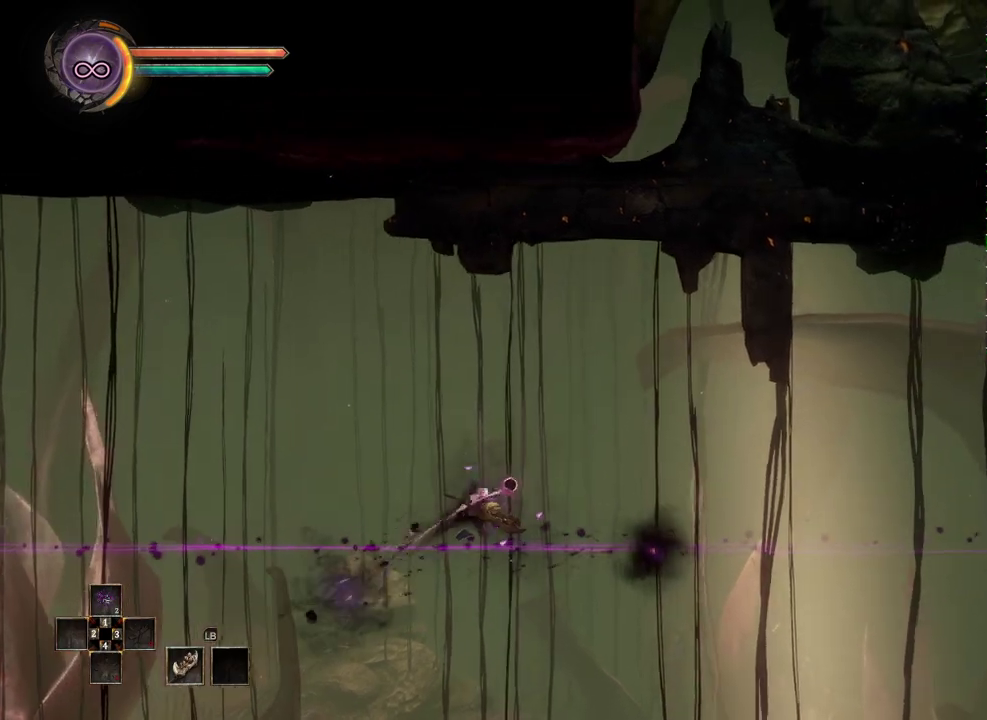
{"buttons": [], "left_stick": "right", "right_stick": "center", "events": [[67, "B", "down"], [150, "B", "up"]]}
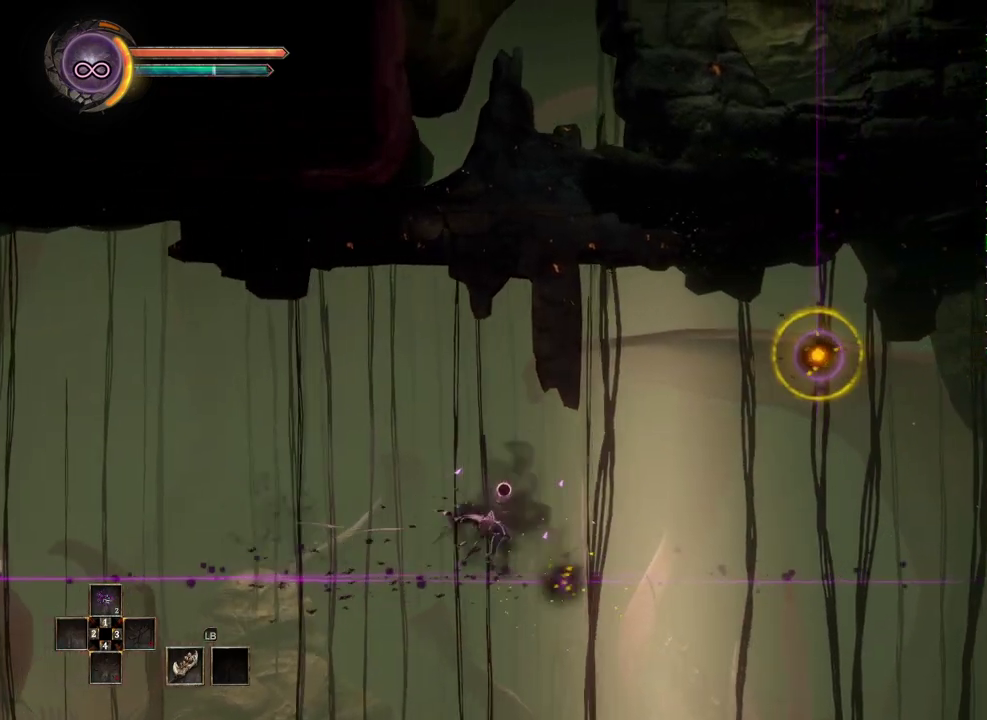
{"buttons": [], "left_stick": "right", "right_stick": "center", "events": [[83, "right_stick", "up-right"], [367, "right_stick", "center"]]}
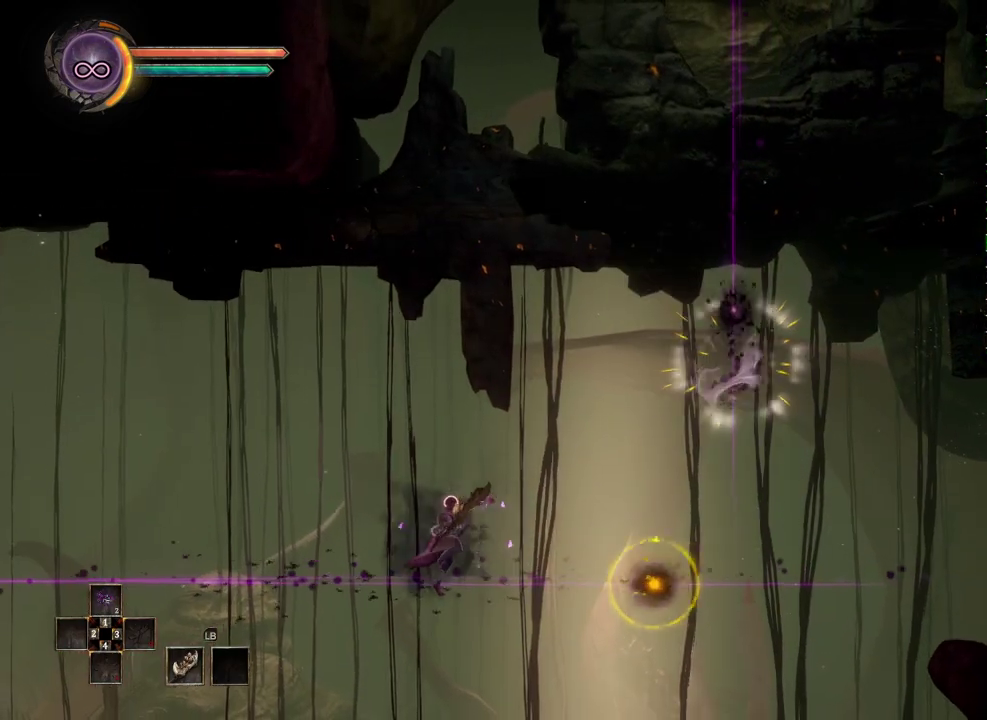
{"buttons": [], "left_stick": "up", "right_stick": "up", "events": [[233, "left_stick", "up-right"], [350, "left_stick", "up"], [500, "right_stick", "up"]]}
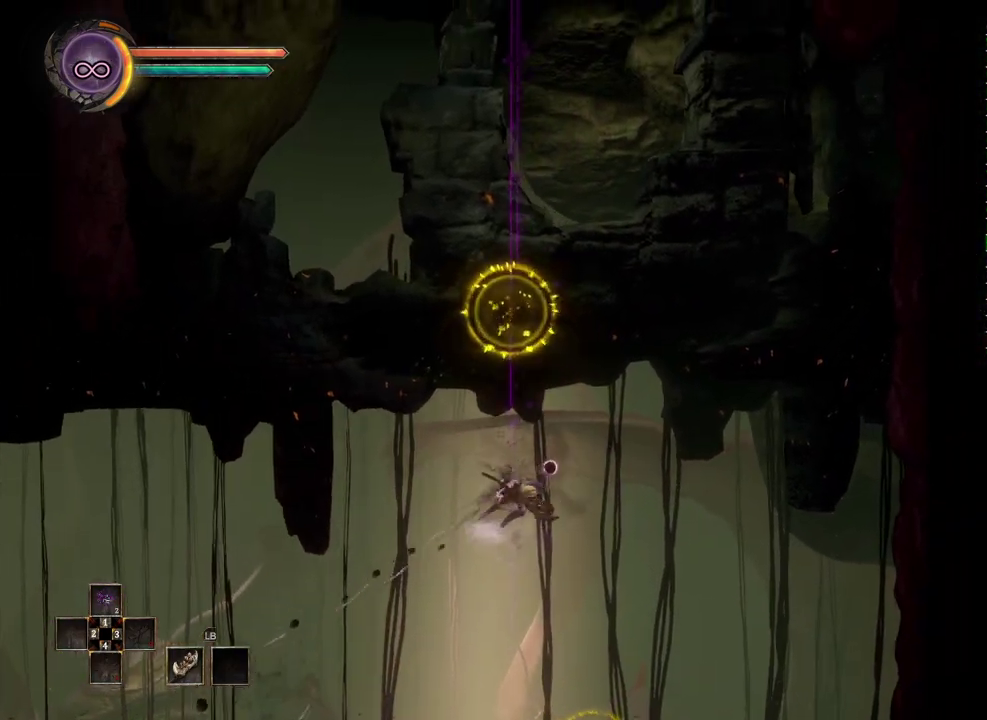
{"buttons": [], "left_stick": "up", "right_stick": "center", "events": [[133, "right_stick", "center"]]}
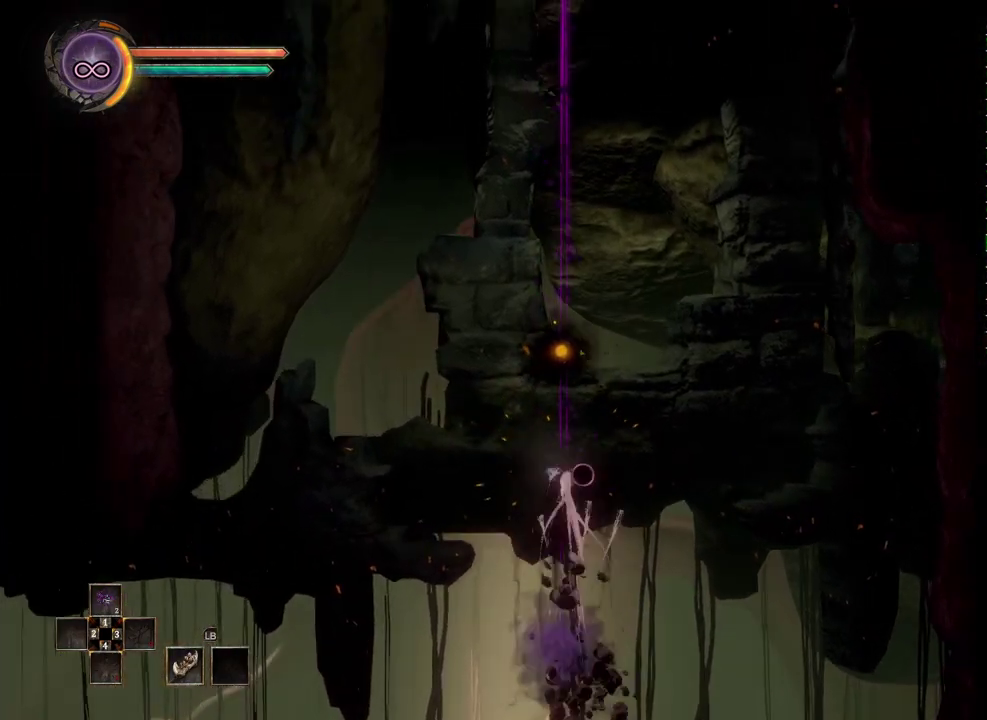
{"buttons": [], "left_stick": "up", "right_stick": "center", "events": [[250, "right_stick", "up"], [383, "right_stick", "center"]]}
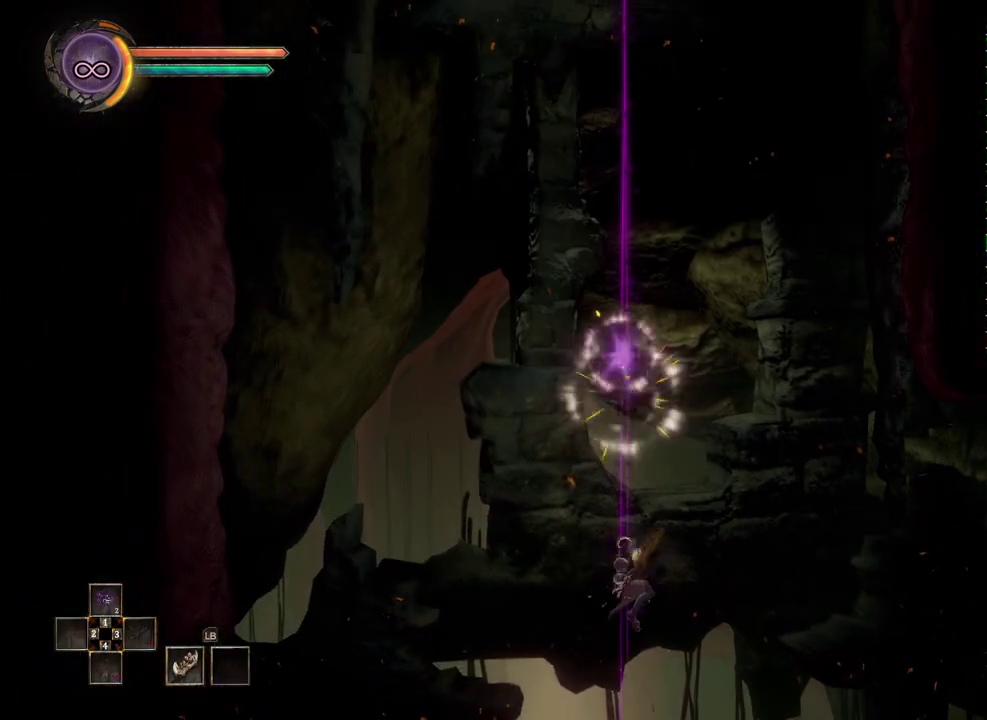
{"buttons": [], "left_stick": "up", "right_stick": "up", "events": [[467, "right_stick", "up"]]}
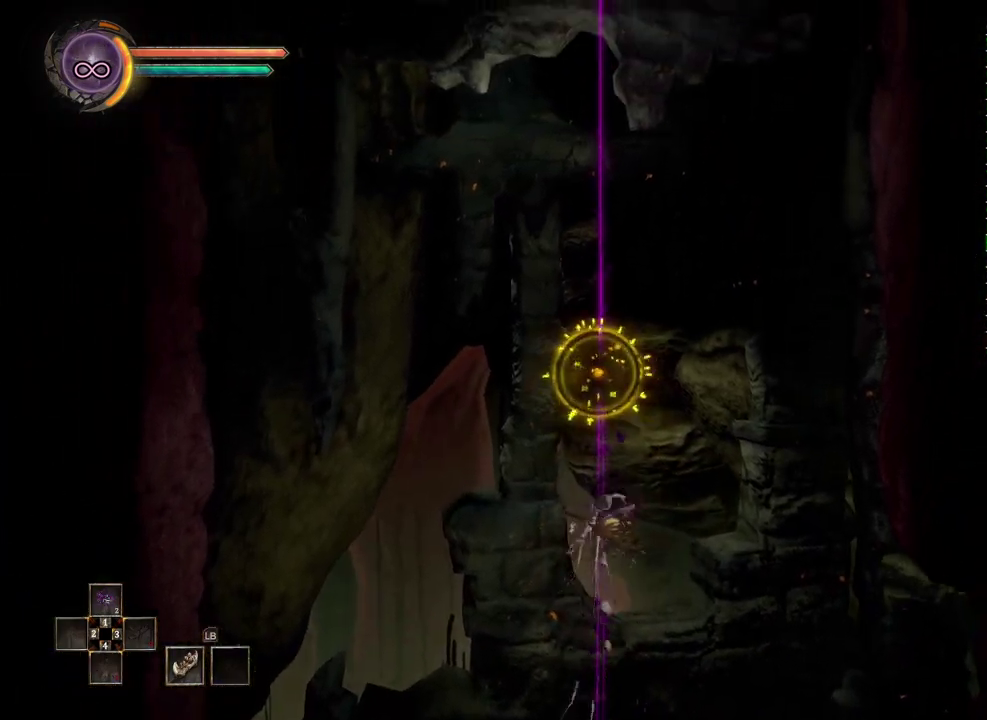
{"buttons": [], "left_stick": "up", "right_stick": "center", "events": [[117, "right_stick", "center"]]}
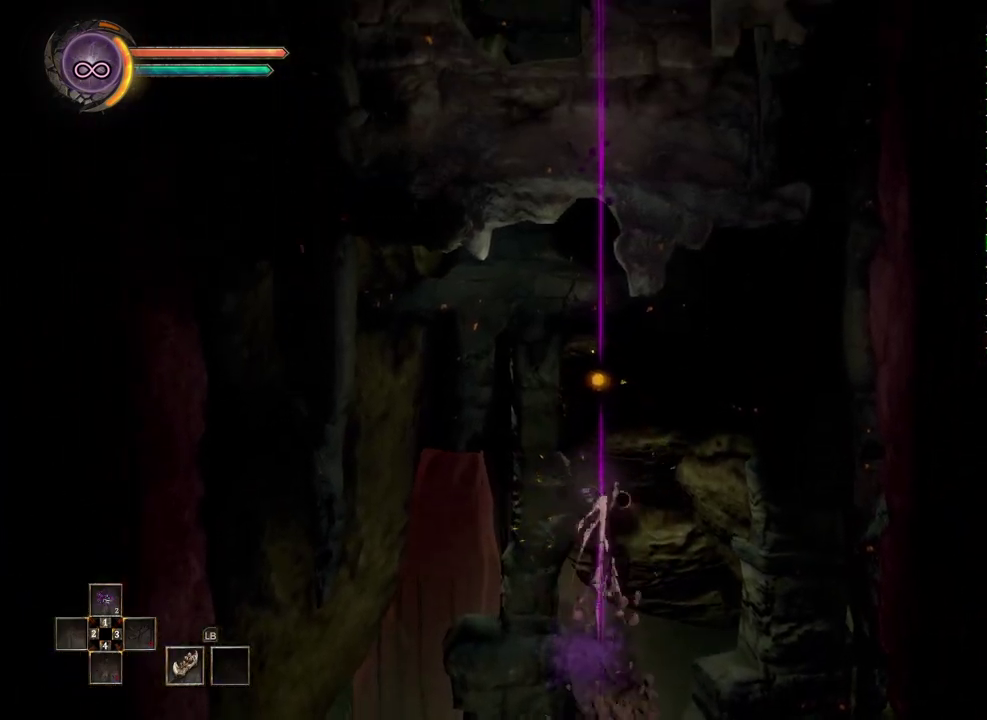
{"buttons": [], "left_stick": "up", "right_stick": "center", "events": [[233, "right_stick", "up"], [383, "right_stick", "center"]]}